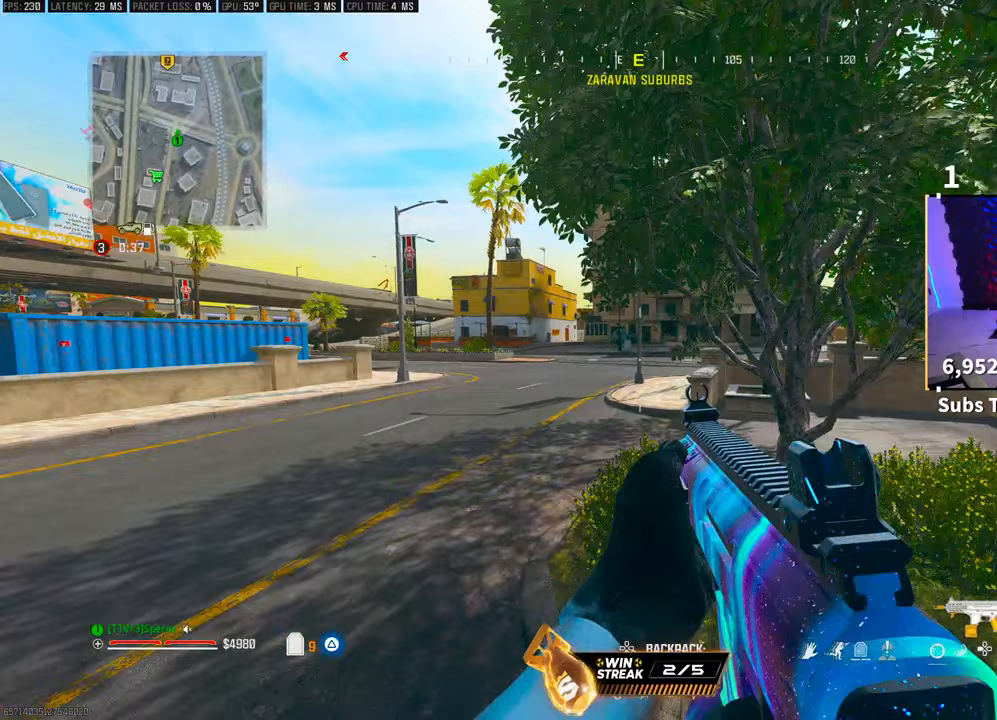
Gameplay with a controller (PlayStation layout); each line is a JSON object with the inputs held at the frame after it (dt_ms = milliseconds from this image to that frame). "events" lists button and stick changes between this image and that frame as [ms after this image, input, new state], when the widget could be followed in between.
{"dt_ms": 500, "buttons": [], "left_stick": "up", "right_stick": "center", "events": []}
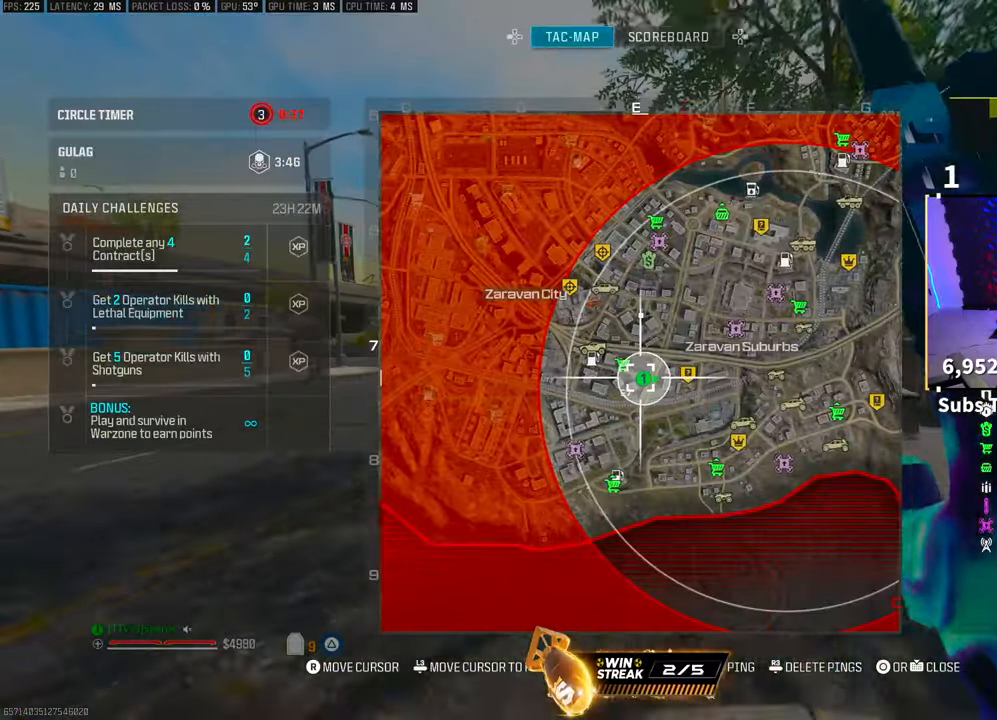
{"dt_ms": 500, "buttons": [], "left_stick": "up", "right_stick": "center", "events": []}
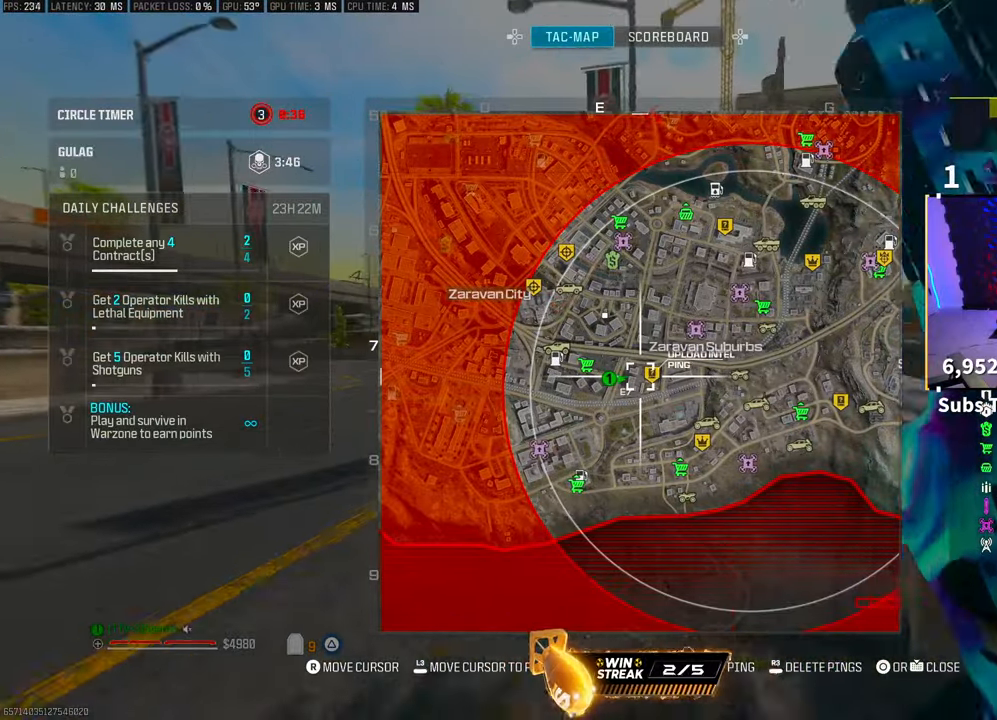
{"dt_ms": 500, "buttons": [], "left_stick": "up", "right_stick": "center", "events": []}
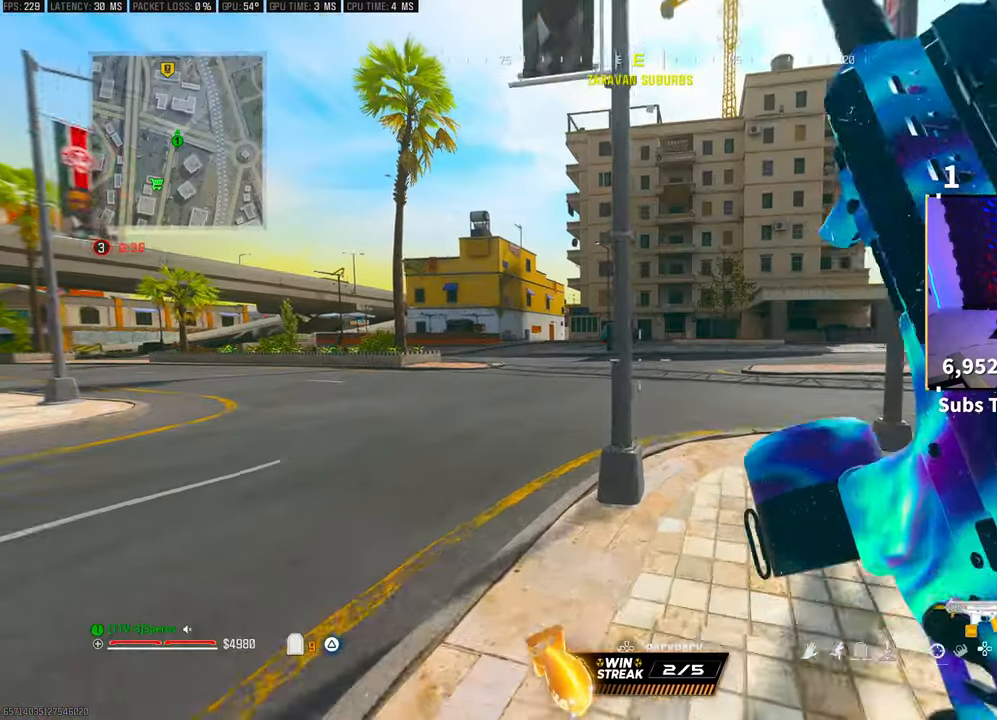
{"dt_ms": 500, "buttons": [], "left_stick": "up", "right_stick": "center", "events": [[67, "R3", "down"], [133, "right_stick", "right"], [183, "R3", "up"], [233, "R3", "down"], [233, "right_stick", "center"], [283, "CROSS", "down"], [383, "R3", "up"], [450, "CROSS", "up"]]}
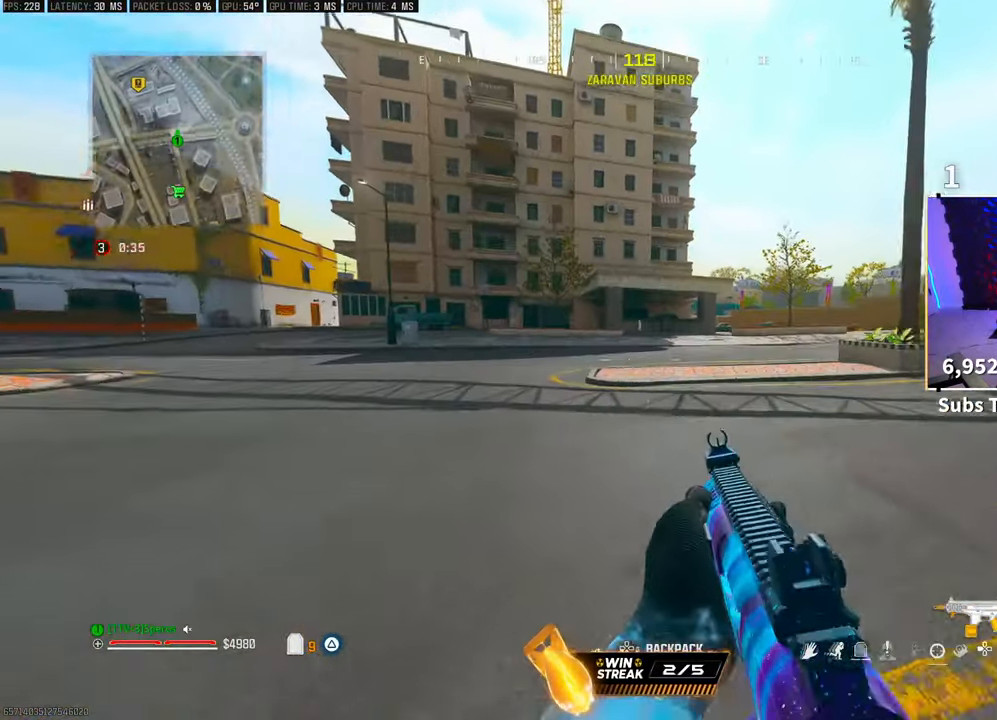
{"dt_ms": 500, "buttons": [], "left_stick": "up", "right_stick": "center", "events": [[150, "L3", "down"], [200, "CROSS", "down"], [200, "right_stick", "right"], [267, "L3", "up"], [333, "right_stick", "center"], [350, "CROSS", "up"]]}
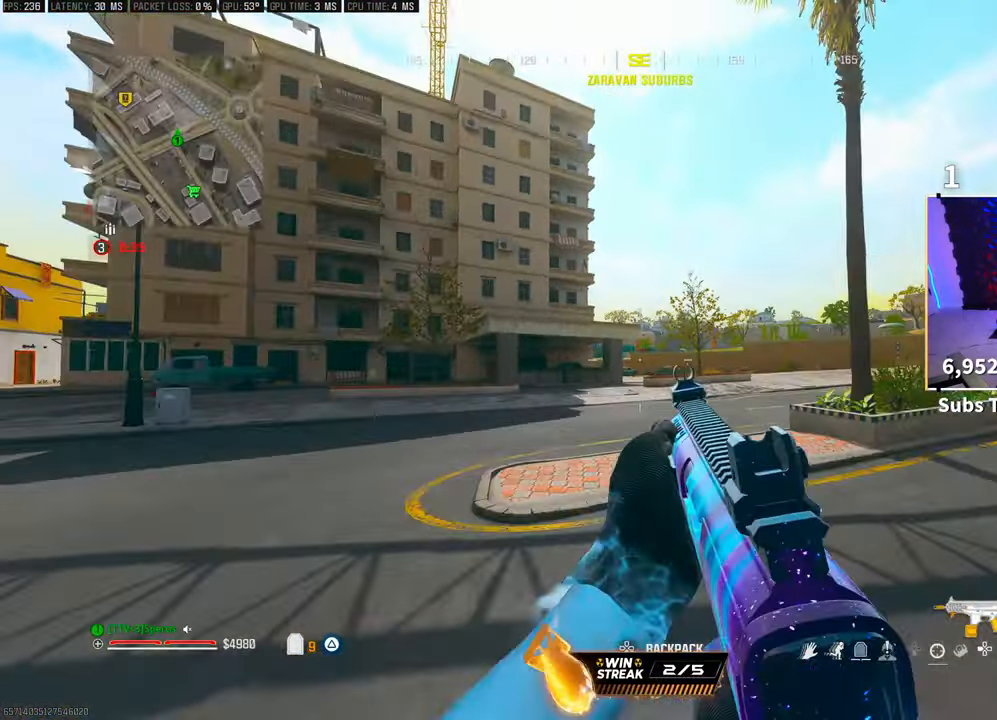
{"dt_ms": 500, "buttons": [], "left_stick": "up", "right_stick": "center", "events": [[283, "right_stick", "right"], [383, "right_stick", "center"]]}
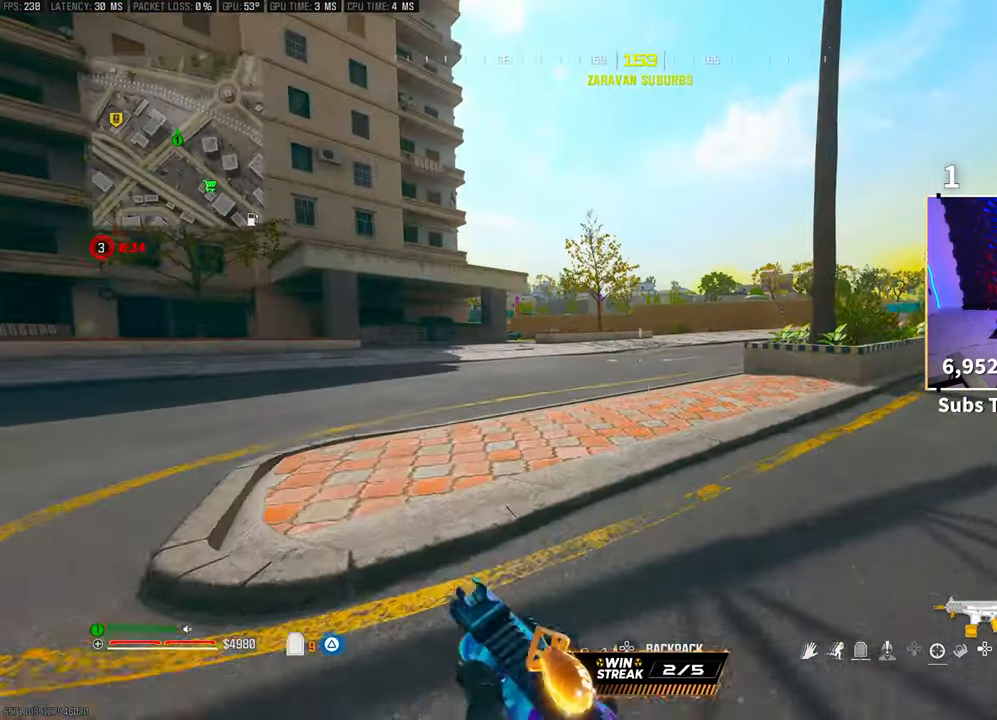
{"dt_ms": 500, "buttons": [], "left_stick": "up", "right_stick": "center", "events": []}
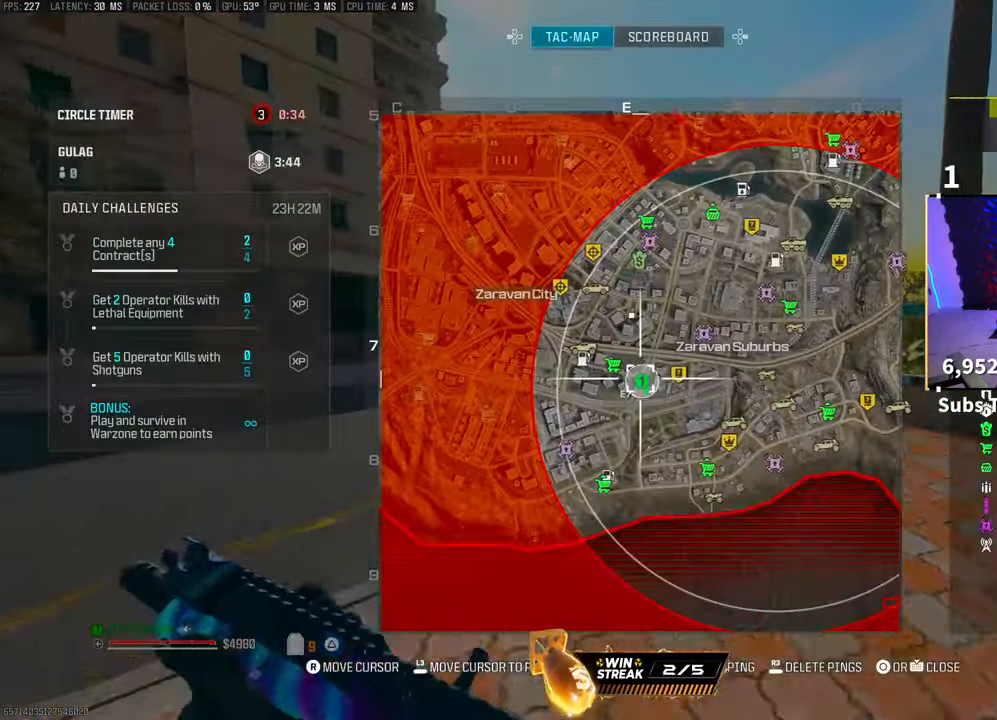
{"dt_ms": 500, "buttons": [], "left_stick": "up", "right_stick": "center", "events": [[200, "R1", "down"], [433, "R1", "up"]]}
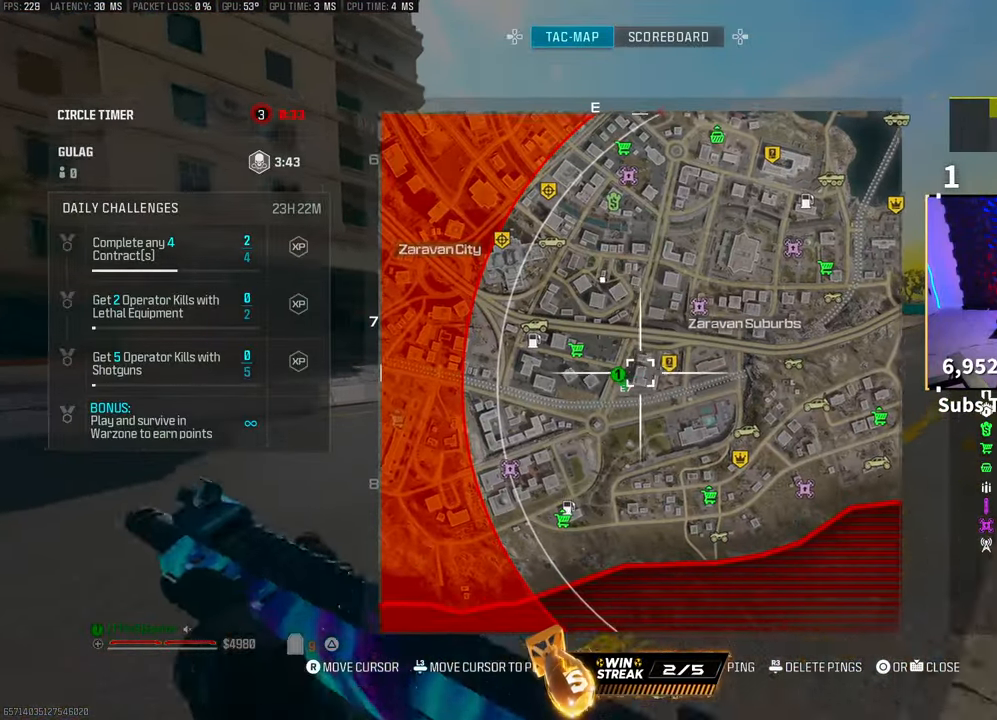
{"dt_ms": 500, "buttons": [], "left_stick": "up", "right_stick": "center", "events": [[217, "L1", "down"], [383, "L1", "up"]]}
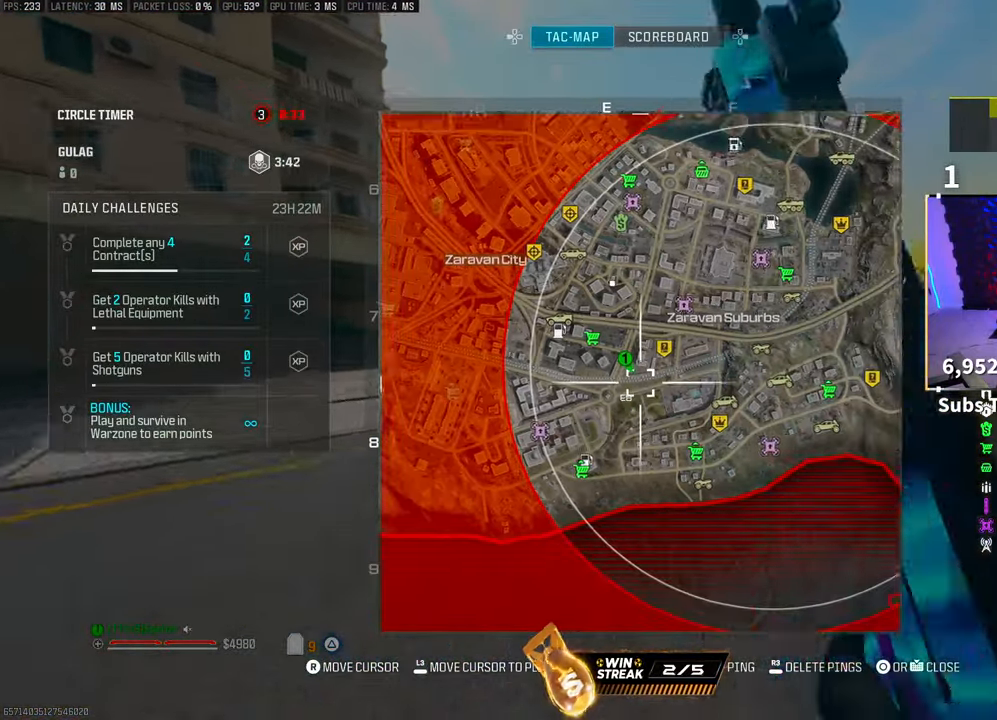
{"dt_ms": 500, "buttons": [], "left_stick": "up", "right_stick": "center", "events": [[333, "right_stick", "right"], [500, "right_stick", "center"]]}
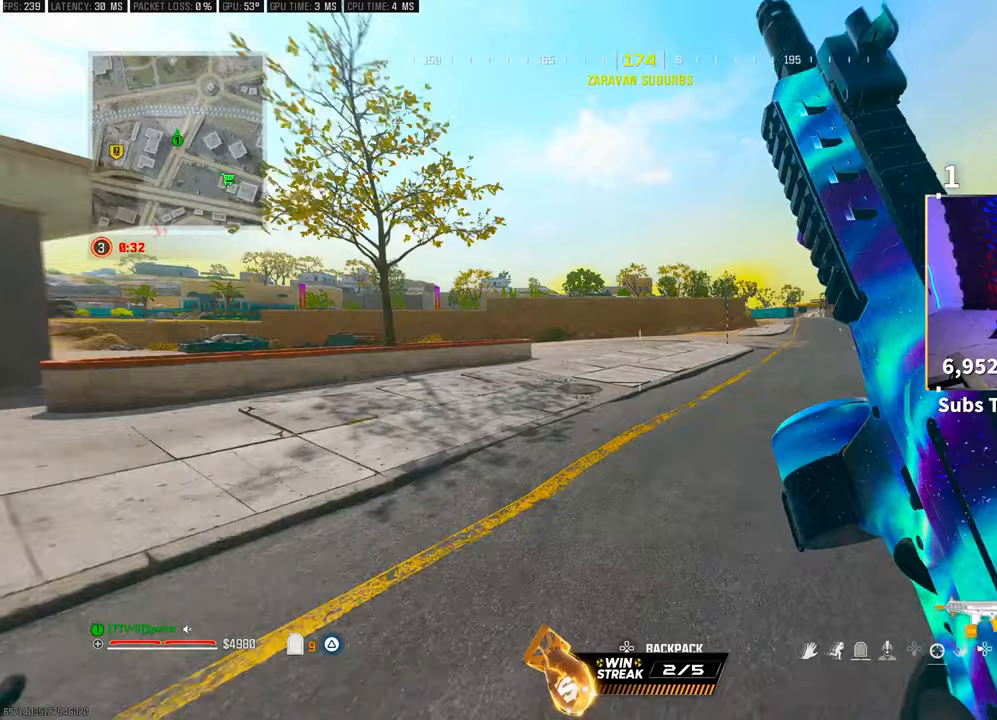
{"dt_ms": 500, "buttons": [], "left_stick": "up", "right_stick": "center", "events": [[83, "R3", "down"], [233, "R3", "up"], [283, "R3", "down"], [333, "CROSS", "down"], [433, "R3", "up"], [467, "CROSS", "up"]]}
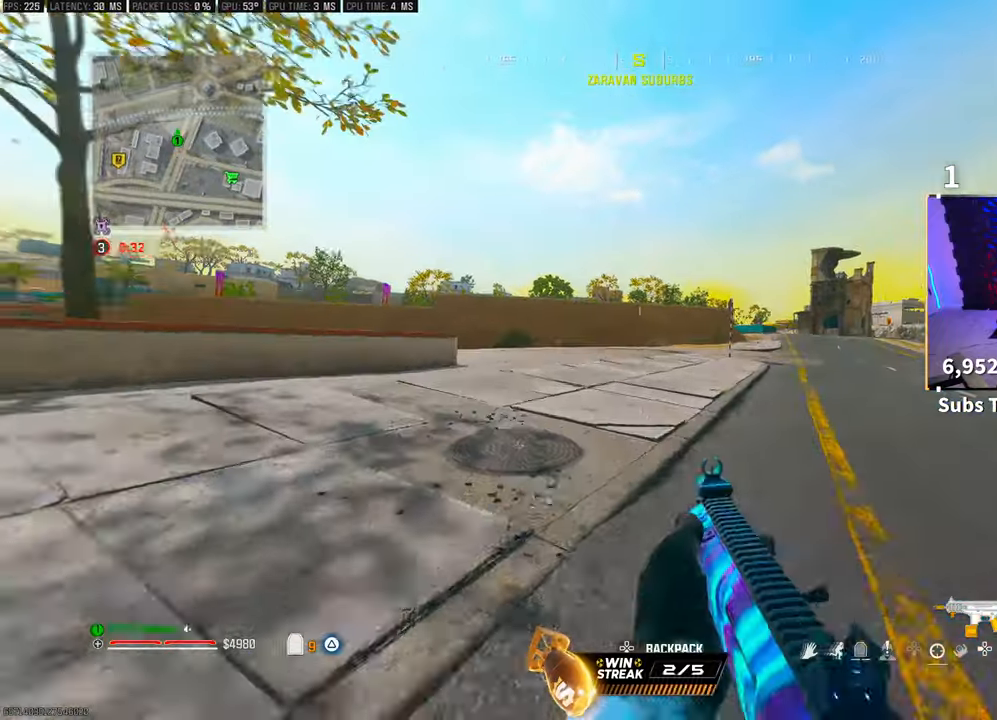
{"dt_ms": 500, "buttons": ["CROSS"], "left_stick": "right", "right_stick": "left"}
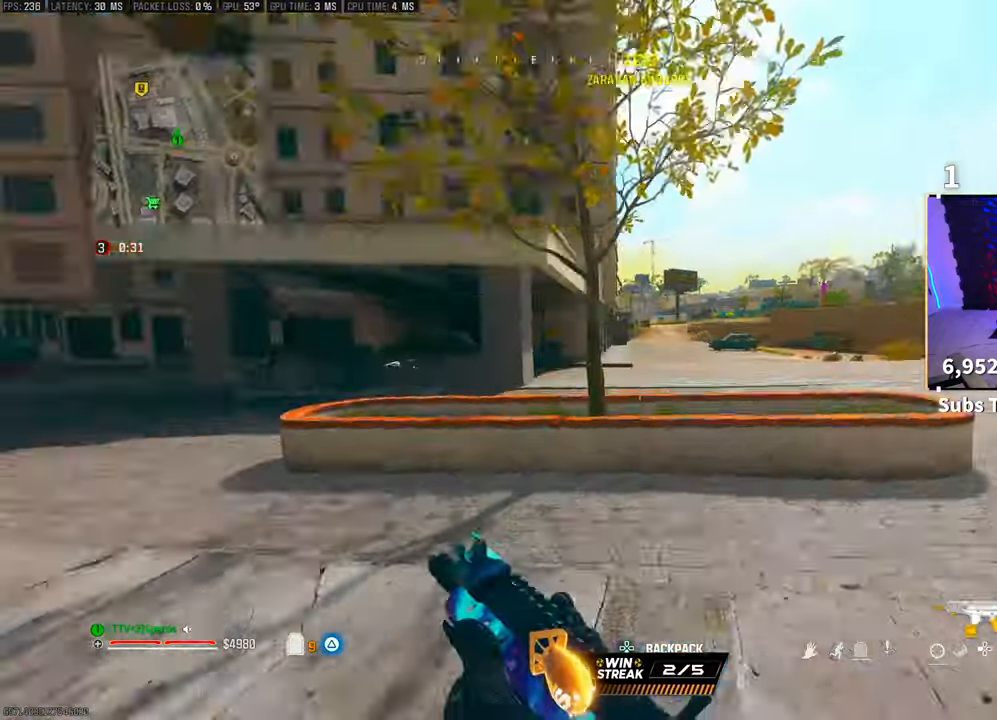
{"dt_ms": 1000, "buttons": [], "left_stick": "left", "right_stick": "down-left"}
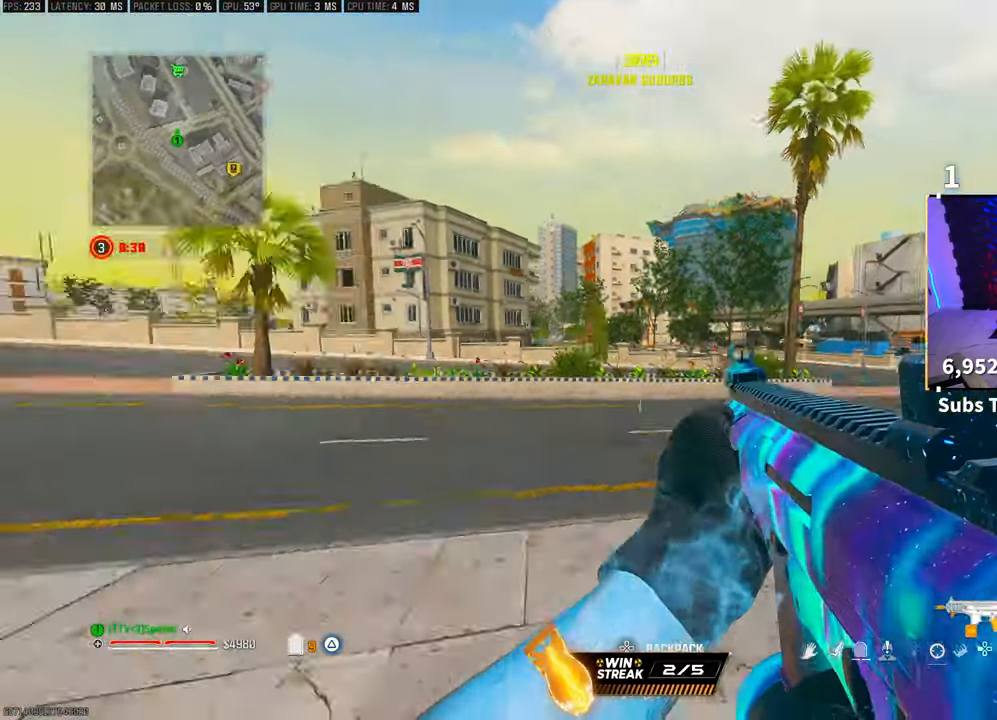
{"dt_ms": 500, "buttons": ["L3"], "left_stick": "up", "right_stick": "center", "events": [[17, "left_stick", "up-left"], [33, "right_stick", "left"], [117, "left_stick", "up"], [217, "L3", "down"], [283, "right_stick", "center"], [333, "L3", "up"], [367, "TRIANGLE", "down"], [400, "L3", "down"], [450, "TRIANGLE", "up"]]}
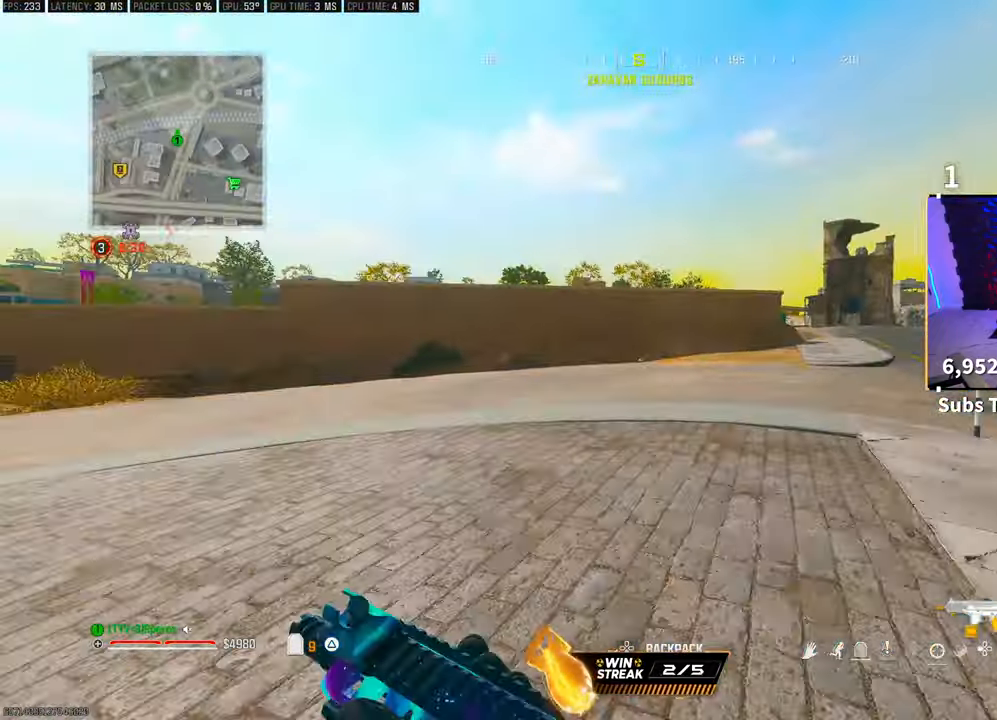
{"dt_ms": 500, "buttons": ["CROSS", "R3"], "left_stick": "up", "right_stick": "down-right", "events": [[17, "L3", "up"], [33, "TRIANGLE", "down"], [67, "L3", "down"], [67, "TRIANGLE", "up"], [183, "L3", "up"], [250, "R3", "down"], [400, "R3", "up"], [467, "R3", "down"], [467, "right_stick", "down-right"], [500, "CROSS", "down"]]}
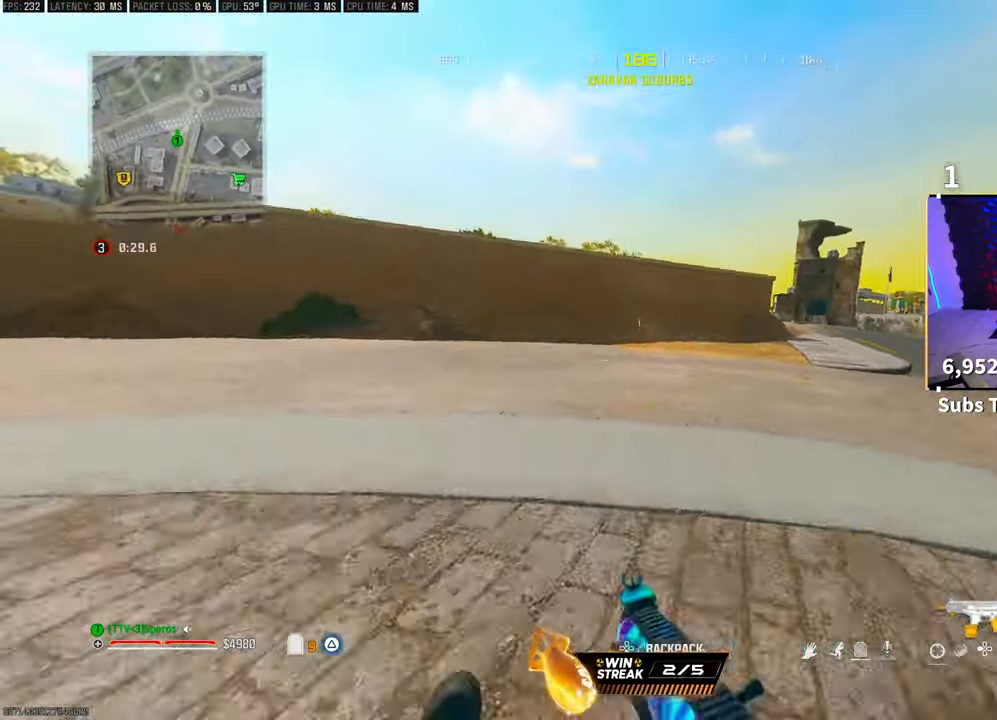
{"dt_ms": 500, "buttons": [], "left_stick": "up", "right_stick": "center", "events": [[83, "R3", "up"], [83, "right_stick", "center"], [150, "CROSS", "up"], [167, "L3", "down"], [167, "left_stick", "up-right"], [267, "left_stick", "up"], [317, "L3", "up"], [350, "CROSS", "down"], [500, "CROSS", "up"]]}
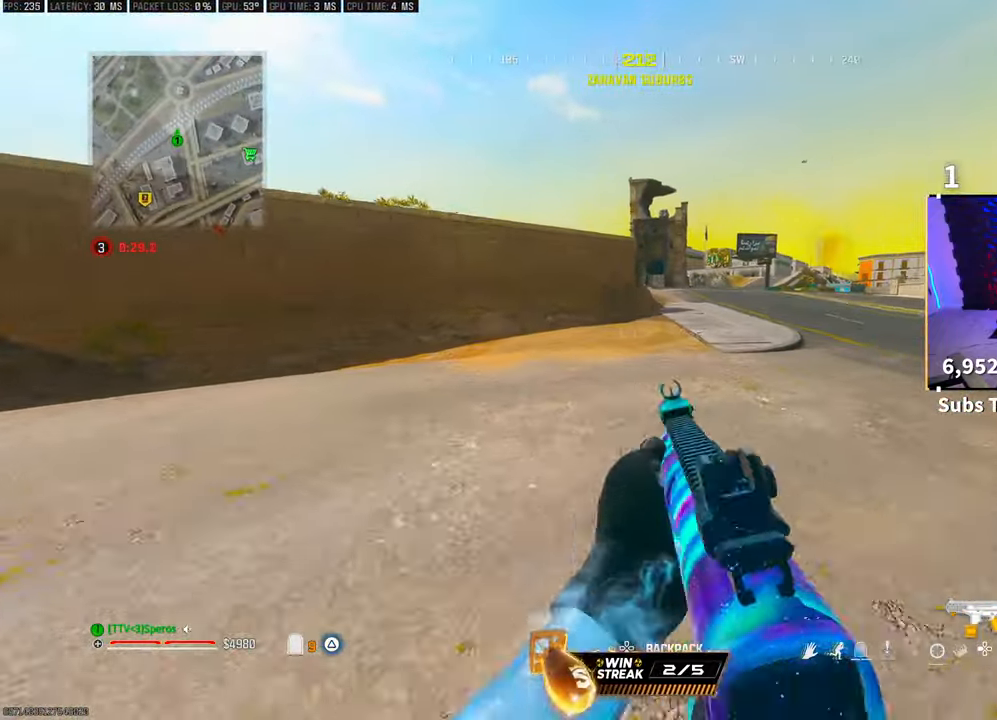
{"dt_ms": 500, "buttons": ["R3"], "left_stick": "up", "right_stick": "center", "events": [[317, "right_stick", "up-right"], [333, "L3", "down"], [417, "right_stick", "center"], [433, "L3", "up"], [483, "R3", "down"]]}
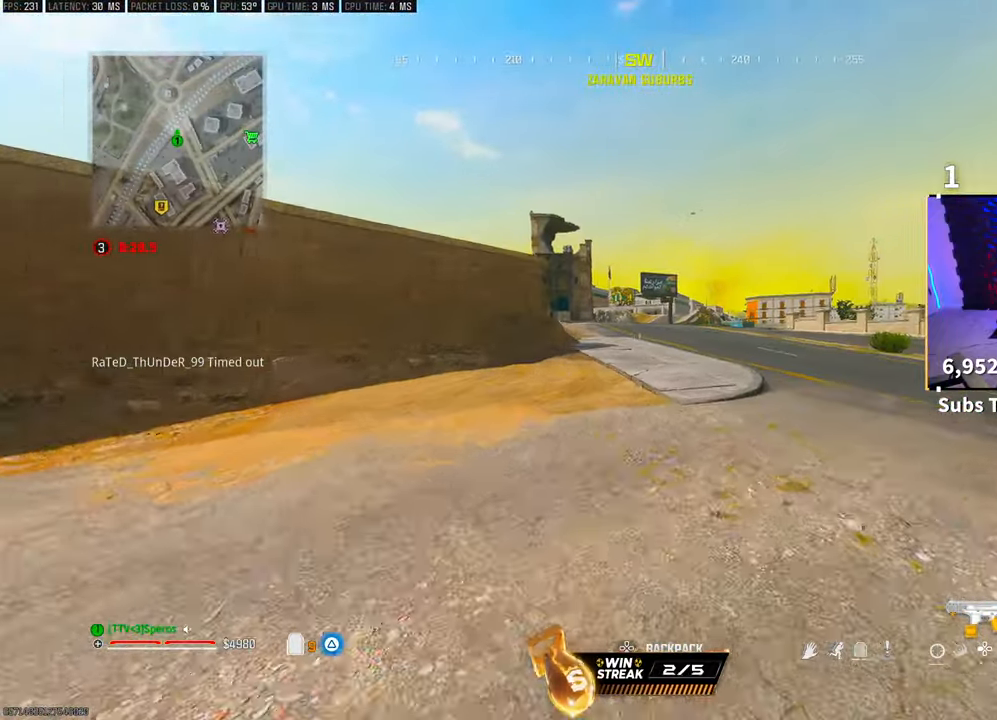
{"dt_ms": 500, "buttons": [], "left_stick": "up", "right_stick": "center", "events": [[100, "R3", "up"], [167, "R3", "down"], [200, "CROSS", "down"], [300, "R3", "up"], [350, "CROSS", "up"]]}
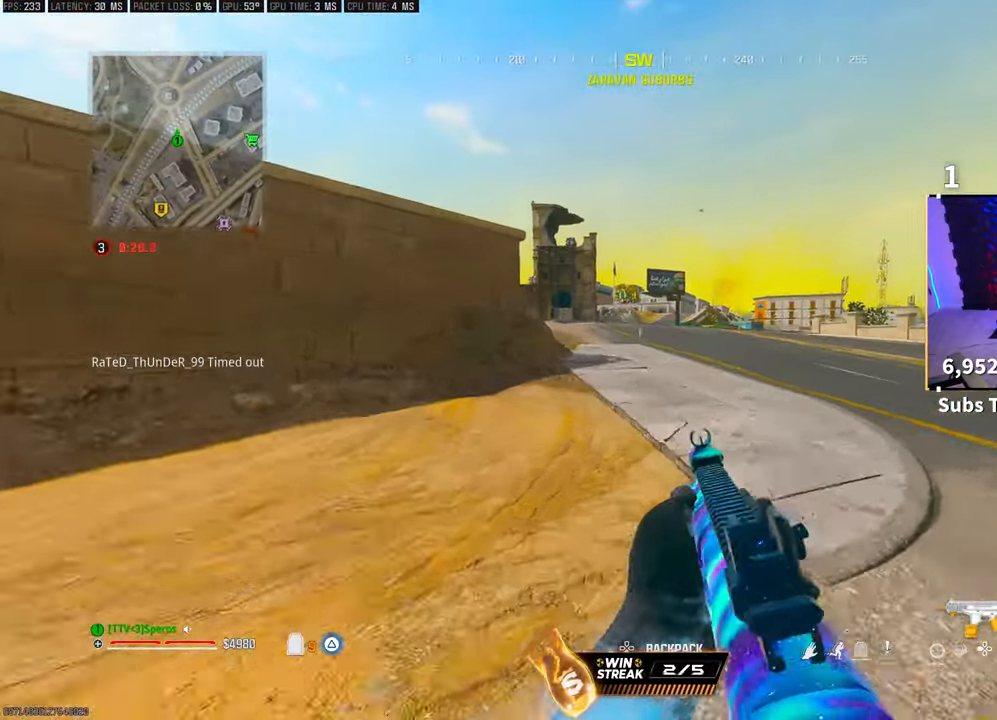
{"dt_ms": 500, "buttons": [], "left_stick": "up", "right_stick": "center", "events": [[33, "L3", "down"], [133, "L3", "up"], [200, "CROSS", "down"], [333, "CROSS", "up"]]}
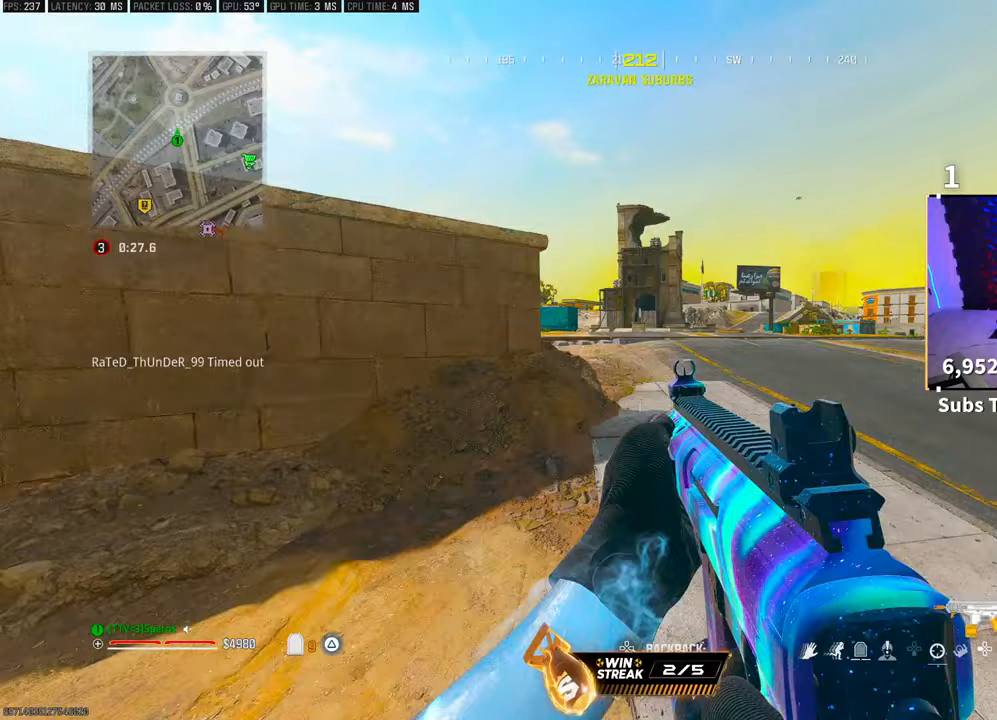
{"dt_ms": 500, "buttons": ["L3"], "left_stick": "up", "right_stick": "center", "events": [[217, "TRIANGLE", "down"], [283, "TRIANGLE", "up"], [367, "TRIANGLE", "down"], [400, "TRIANGLE", "up"], [467, "L3", "down"]]}
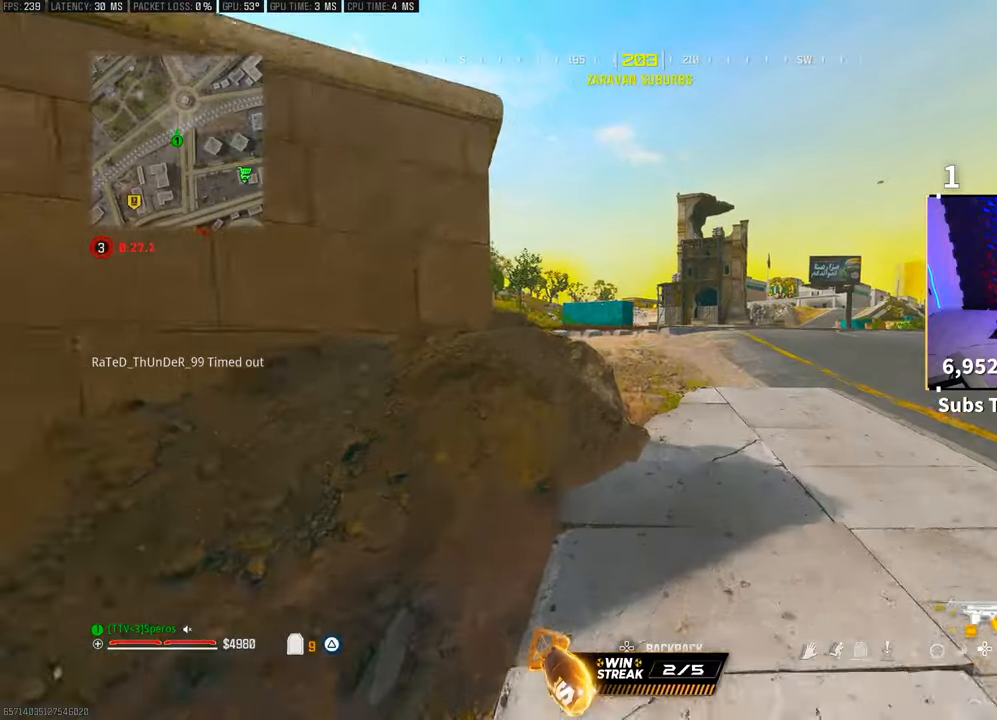
{"dt_ms": 500, "buttons": [], "left_stick": "up", "right_stick": "center", "events": [[83, "L3", "up"], [100, "R3", "down"], [233, "R3", "up"], [283, "R3", "down"], [333, "CROSS", "down"], [433, "R3", "up"], [483, "CROSS", "up"]]}
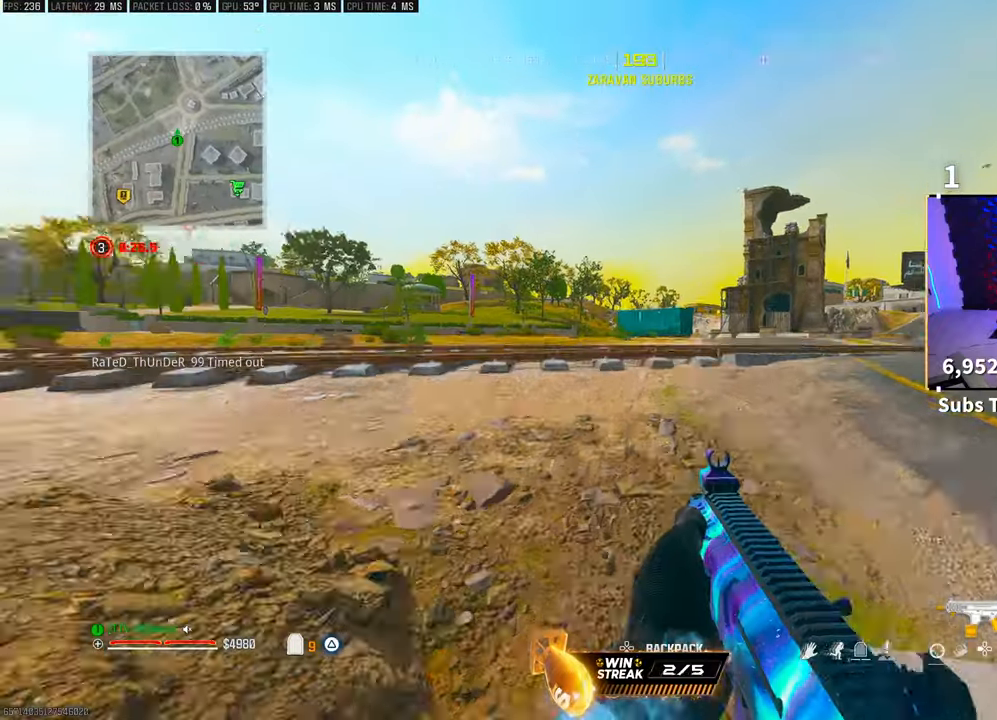
{"dt_ms": 500, "buttons": [], "left_stick": "up", "right_stick": "center", "events": [[100, "right_stick", "left"], [133, "L3", "down"], [267, "L3", "up"], [283, "right_stick", "center"], [300, "CROSS", "down"], [467, "CROSS", "up"]]}
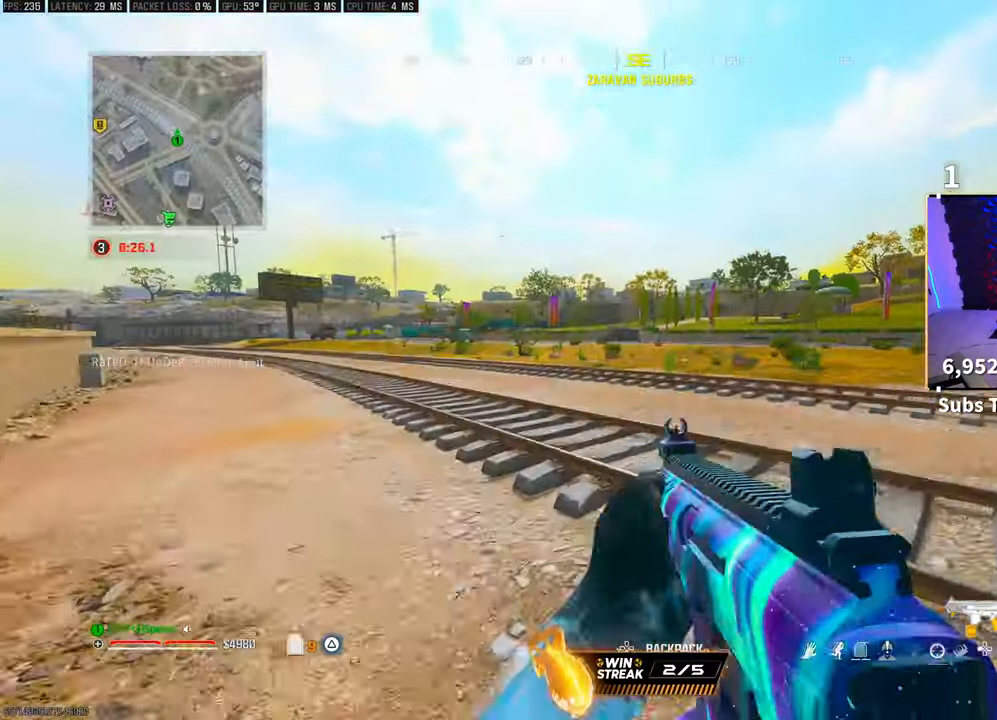
{"dt_ms": 500, "buttons": [], "left_stick": "up", "right_stick": "center", "events": [[217, "TRIANGLE", "down"], [283, "TRIANGLE", "up"], [367, "TRIANGLE", "down"], [433, "TRIANGLE", "up"]]}
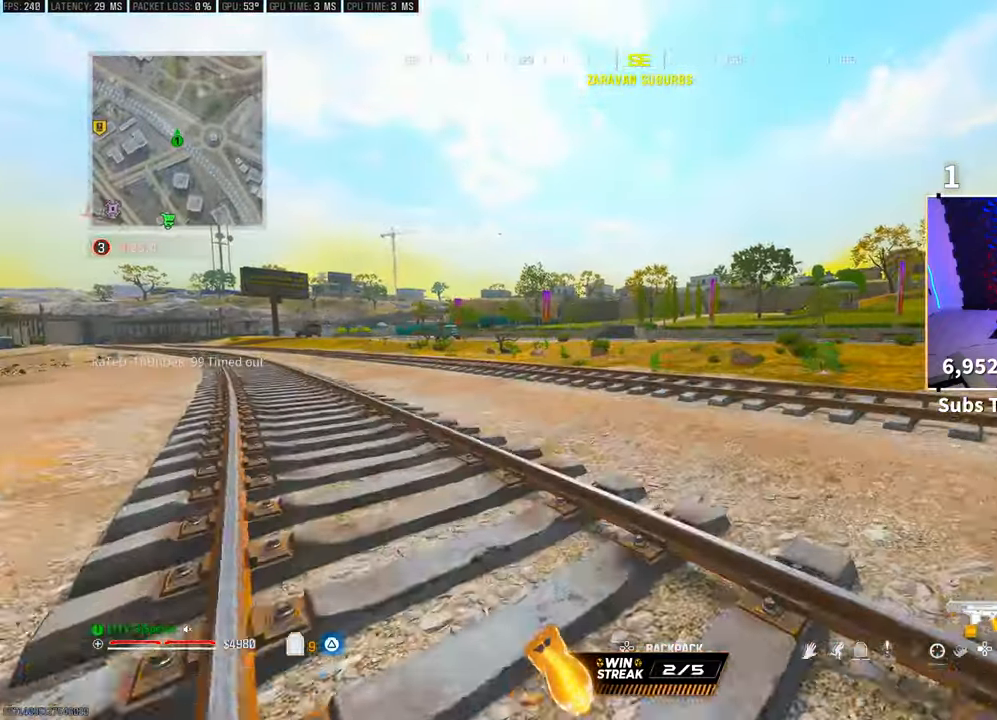
{"dt_ms": 500, "buttons": ["CROSS"], "left_stick": "up", "right_stick": "center", "events": [[133, "R3", "down"], [283, "R3", "up"], [333, "R3", "down"], [383, "CROSS", "down"], [483, "R3", "up"]]}
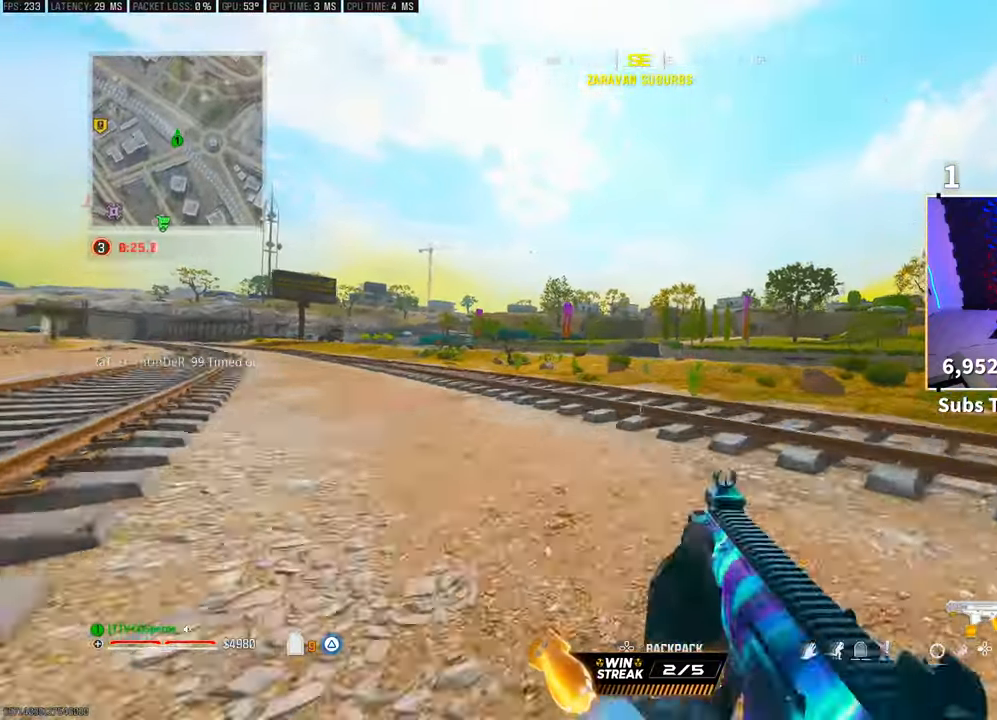
{"dt_ms": 500, "buttons": [], "left_stick": "up", "right_stick": "center", "events": [[33, "CROSS", "up"], [267, "L3", "down"], [267, "right_stick", "left"], [333, "CROSS", "down"], [367, "L3", "up"], [417, "right_stick", "center"], [483, "CROSS", "up"]]}
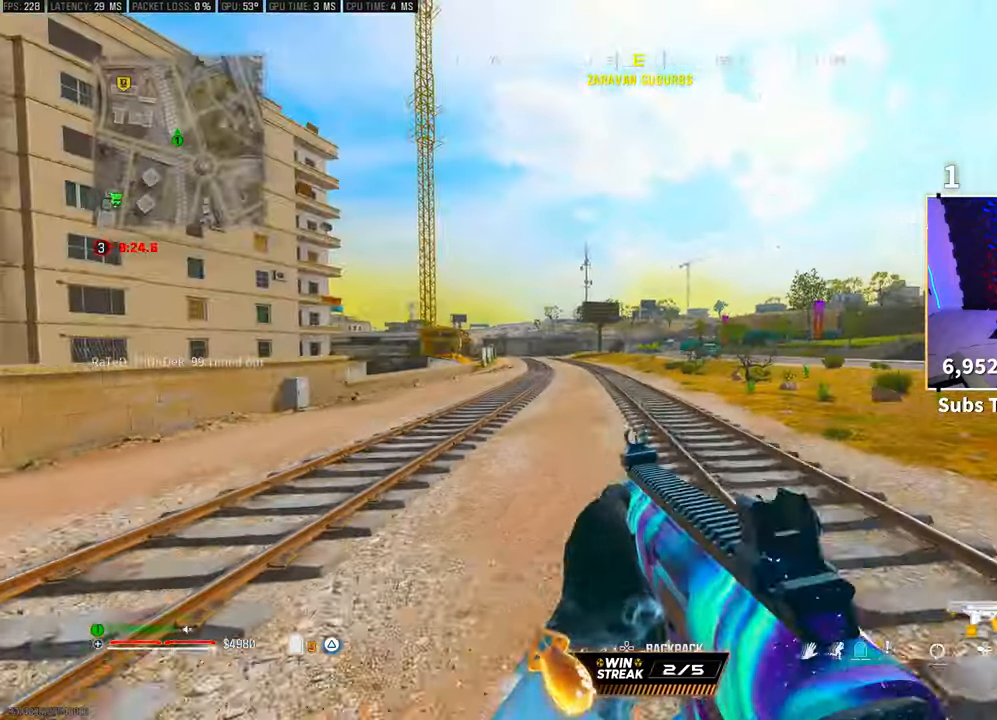
{"dt_ms": 500, "buttons": ["L3"], "left_stick": "up", "right_stick": "right", "events": [[317, "right_stick", "right"], [467, "L3", "down"]]}
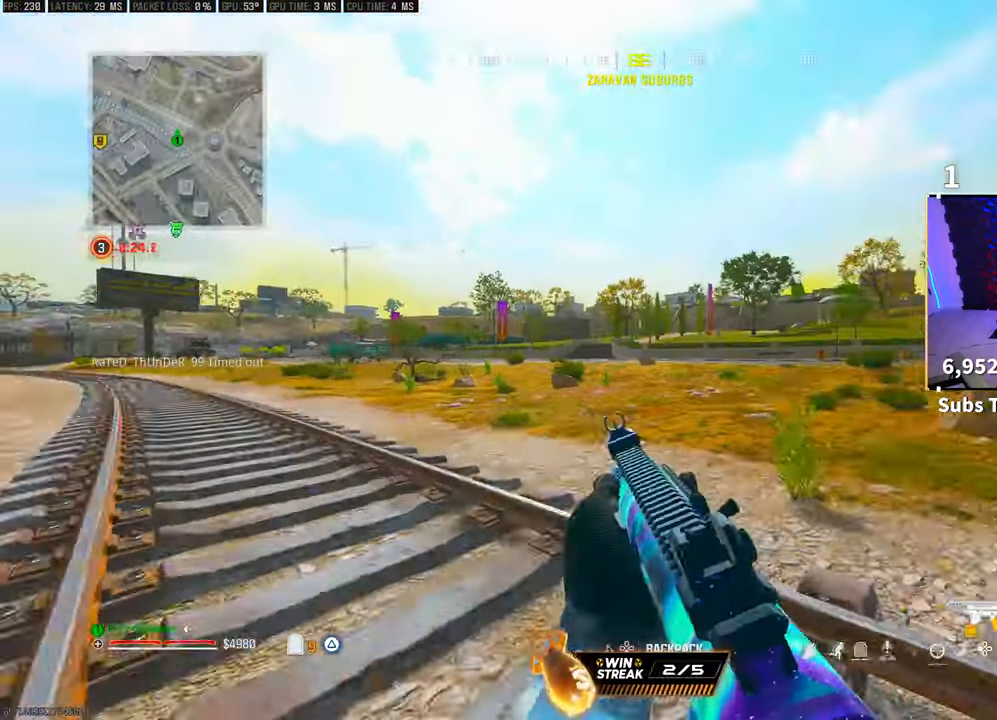
{"dt_ms": 500, "buttons": [], "left_stick": "up", "right_stick": "center", "events": [[17, "right_stick", "center"], [67, "L3", "up"], [83, "TRIANGLE", "down"], [133, "L3", "down"], [150, "TRIANGLE", "up"], [217, "TRIANGLE", "down"], [250, "L3", "up"], [283, "TRIANGLE", "up"], [317, "L3", "down"], [400, "L3", "up"]]}
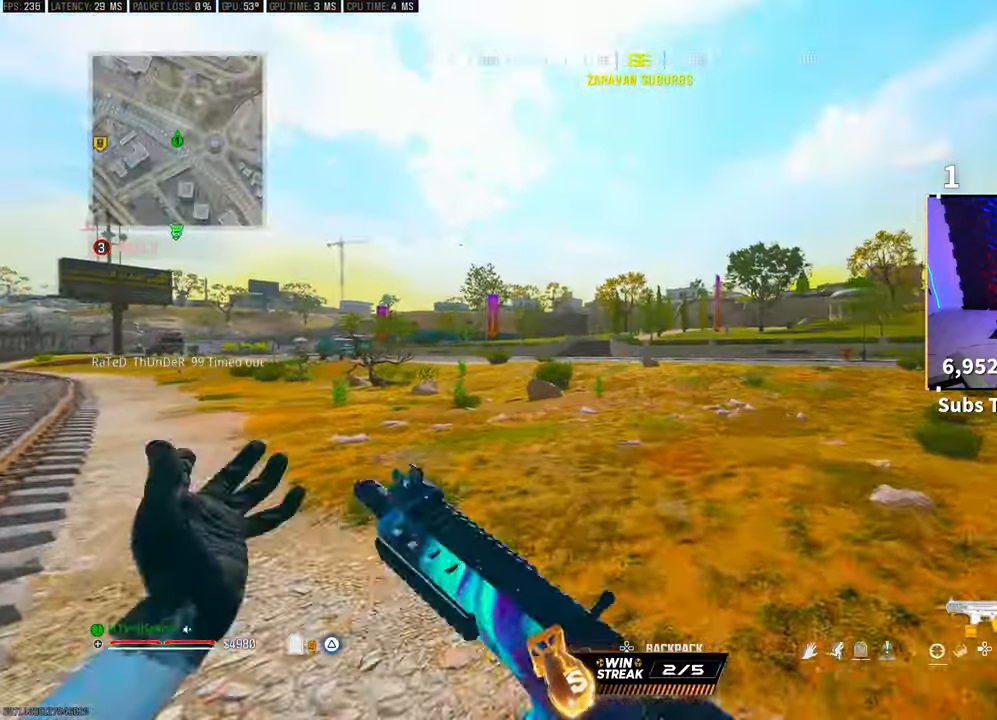
{"dt_ms": 500, "buttons": [], "left_stick": "up", "right_stick": "center", "events": [[33, "R3", "down"], [200, "R3", "up"], [267, "R3", "down"], [300, "CROSS", "down"], [400, "R3", "up"], [450, "CROSS", "up"]]}
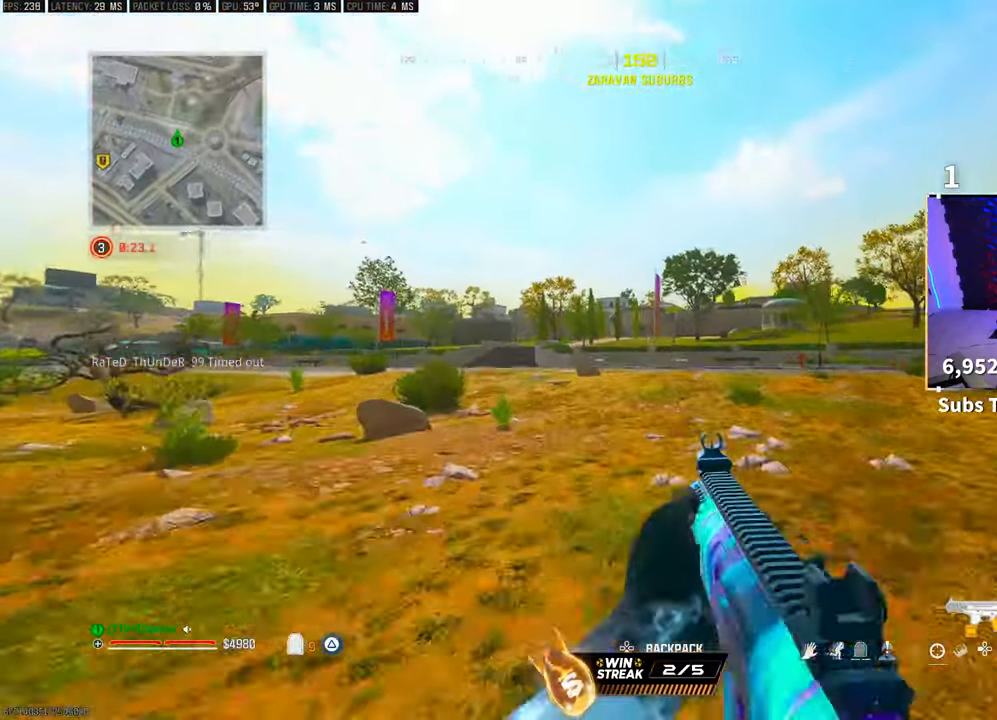
{"dt_ms": 500, "buttons": [], "left_stick": "up", "right_stick": "center", "events": [[183, "L3", "down"], [250, "CROSS", "down"], [300, "L3", "up"], [367, "CROSS", "up"]]}